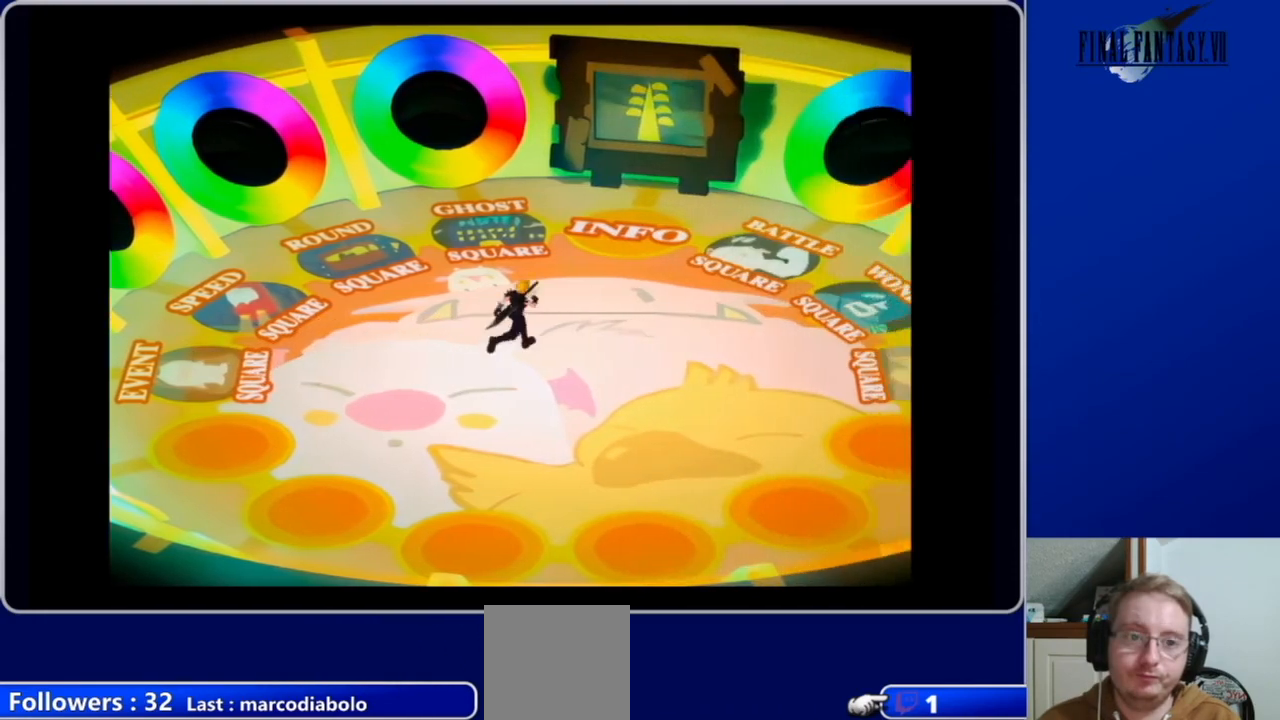
Gameplay with a controller (Xbox layout); each line is a JSON object with the inputs held at the frame after it. "events" lists button and stick changes between this image and that frame as [ms after this image, input, new state], when the widget could be followed in between.
{"buttons": ["A", "DPAD_UP", "DPAD_RIGHT"], "left_stick": "center", "right_stick": "center", "events": []}
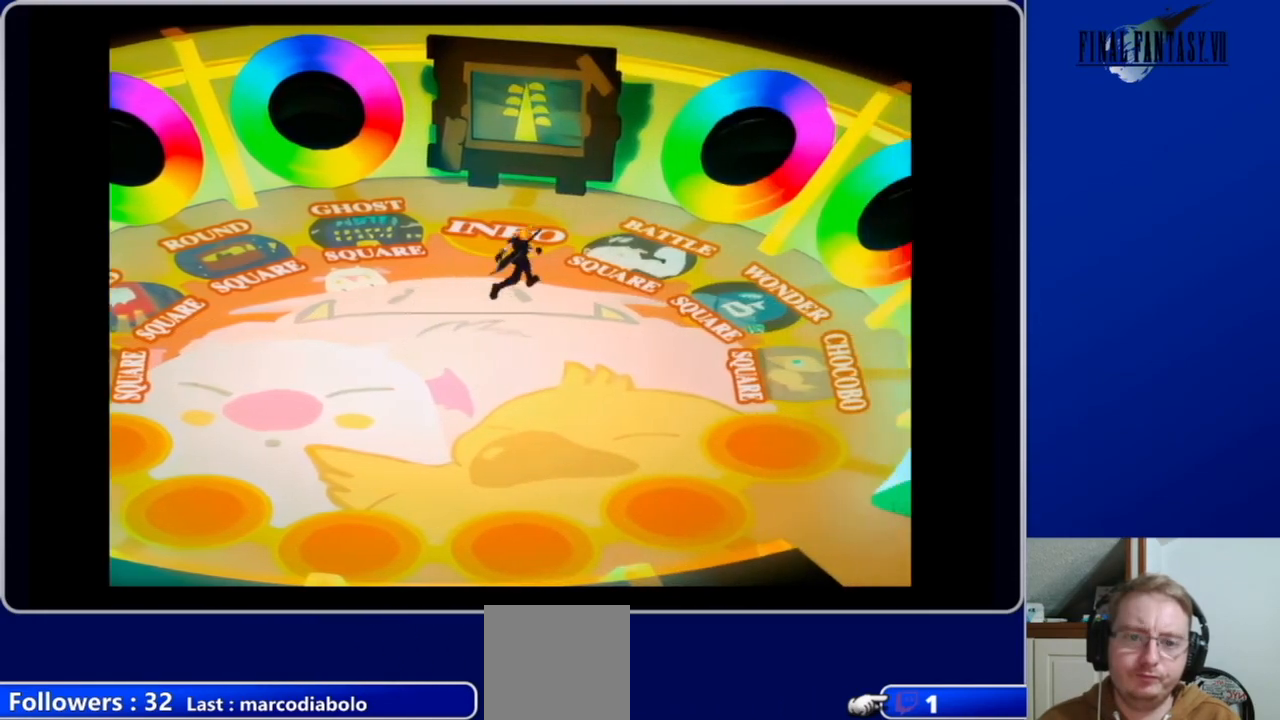
{"buttons": ["A", "DPAD_UP", "DPAD_RIGHT"], "left_stick": "center", "right_stick": "center", "events": []}
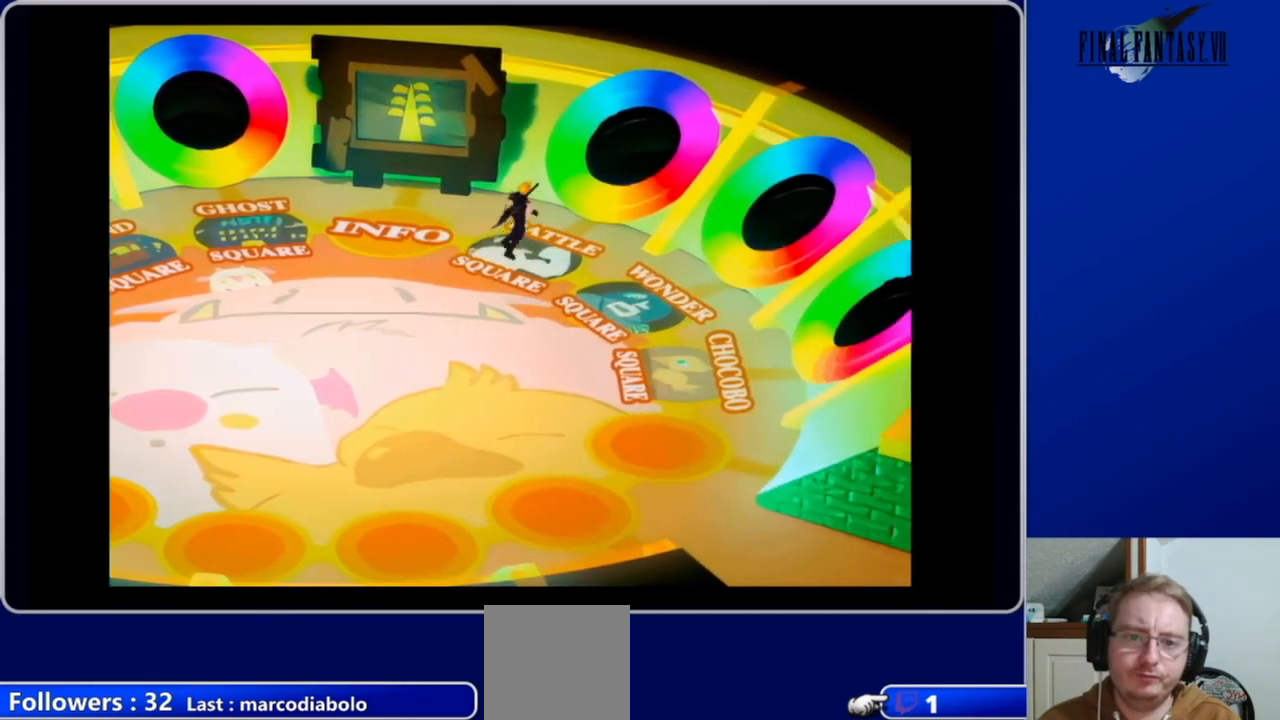
{"buttons": ["A", "DPAD_UP", "DPAD_RIGHT"], "left_stick": "center", "right_stick": "center", "events": []}
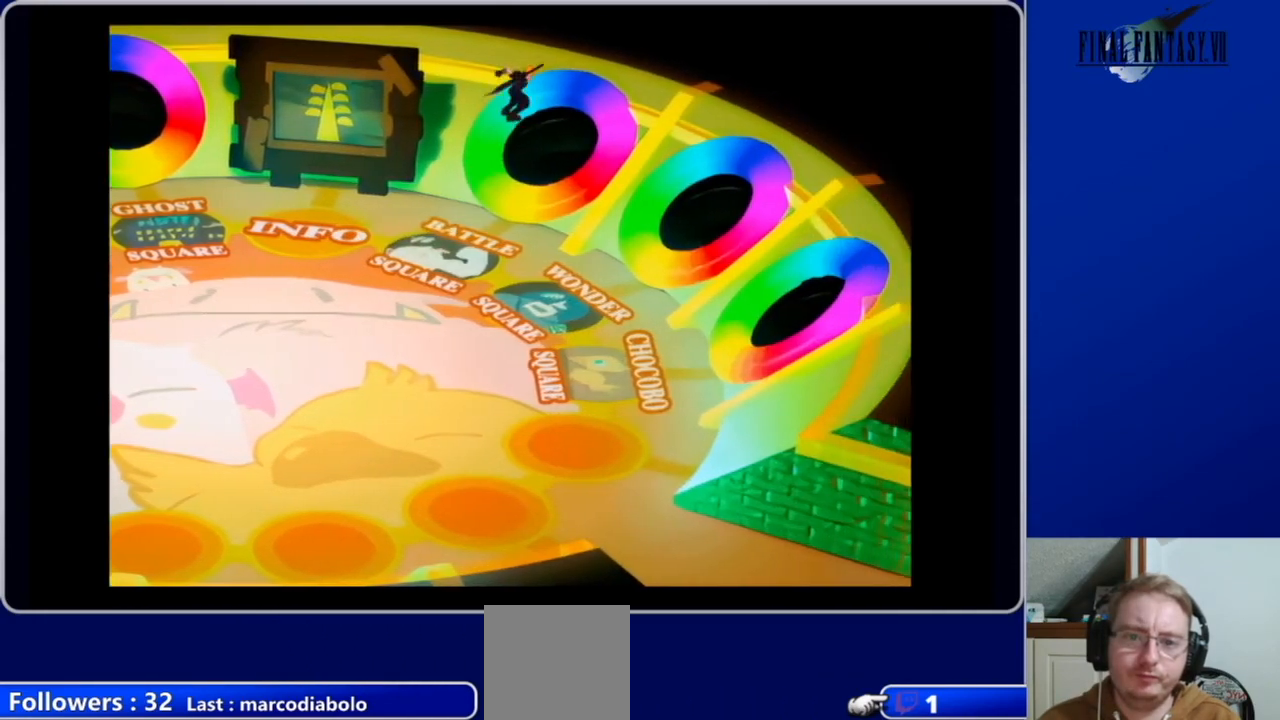
{"buttons": [], "left_stick": "center", "right_stick": "center", "events": [[133, "DPAD_RIGHT", "up"], [200, "A", "up"], [200, "DPAD_UP", "up"]]}
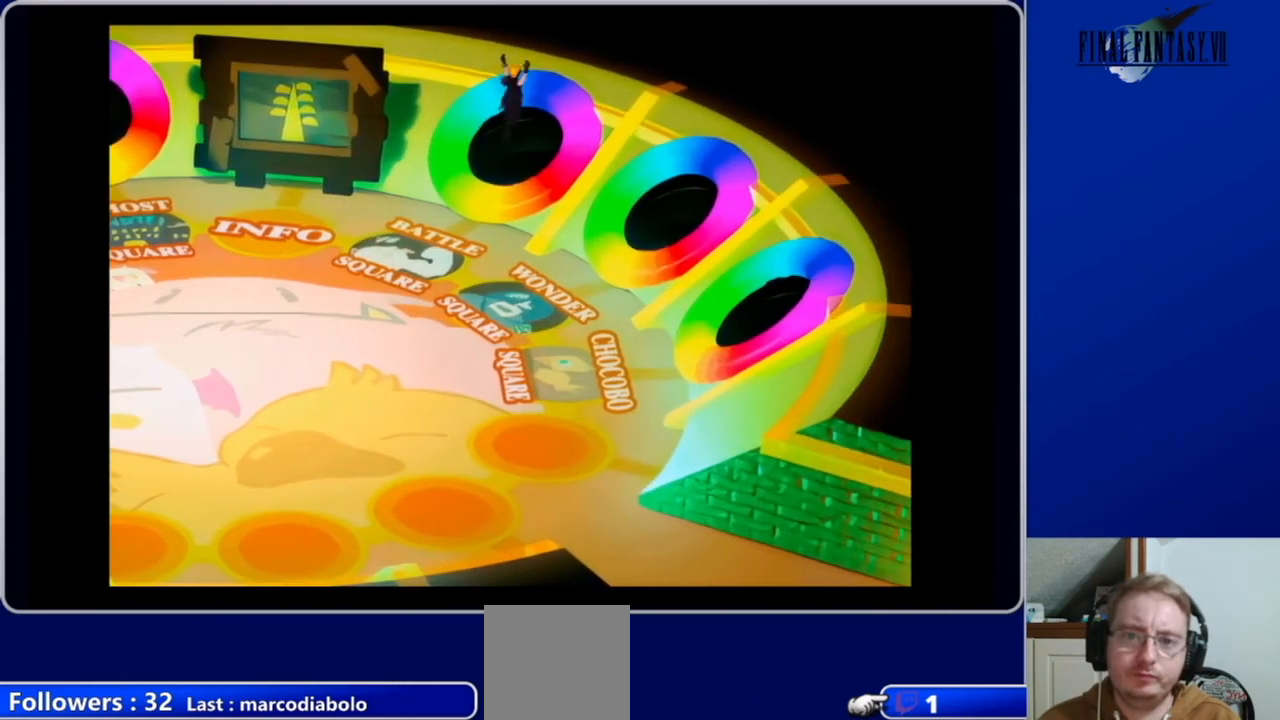
{"buttons": [], "left_stick": "center", "right_stick": "center", "events": []}
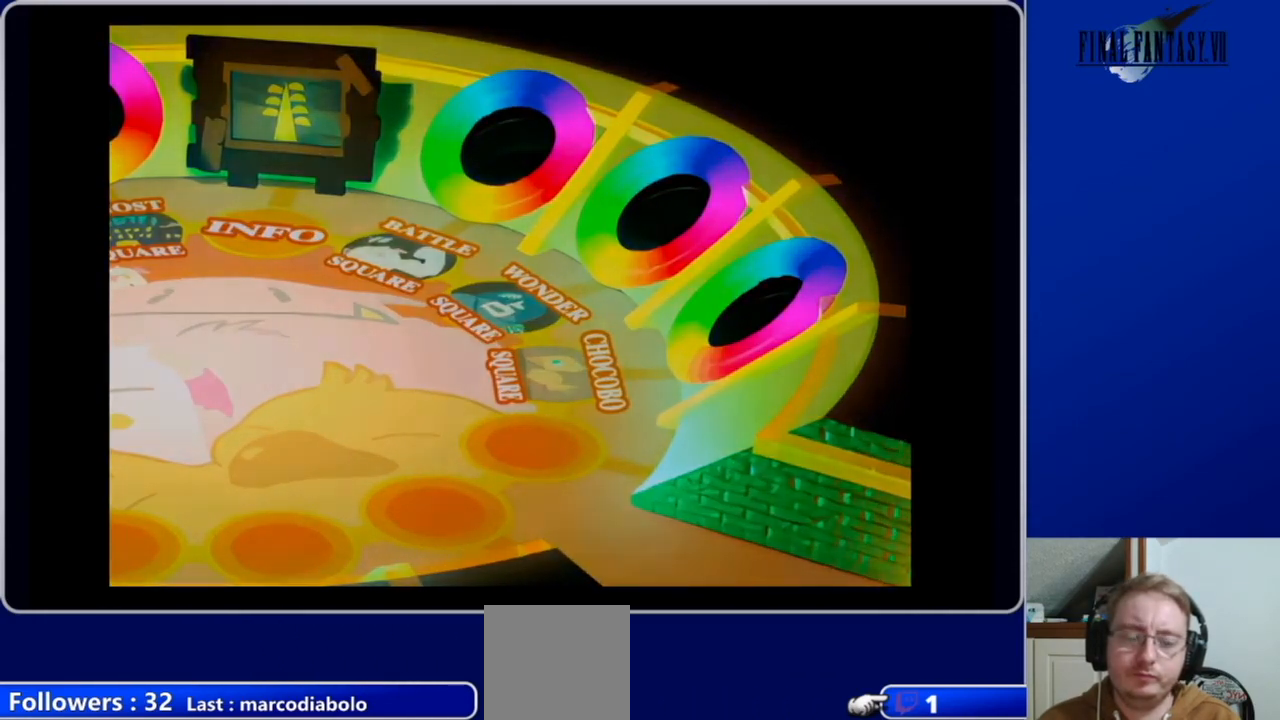
{"buttons": ["DPAD_UP"], "left_stick": "center", "right_stick": "center", "events": [[467, "DPAD_UP", "down"]]}
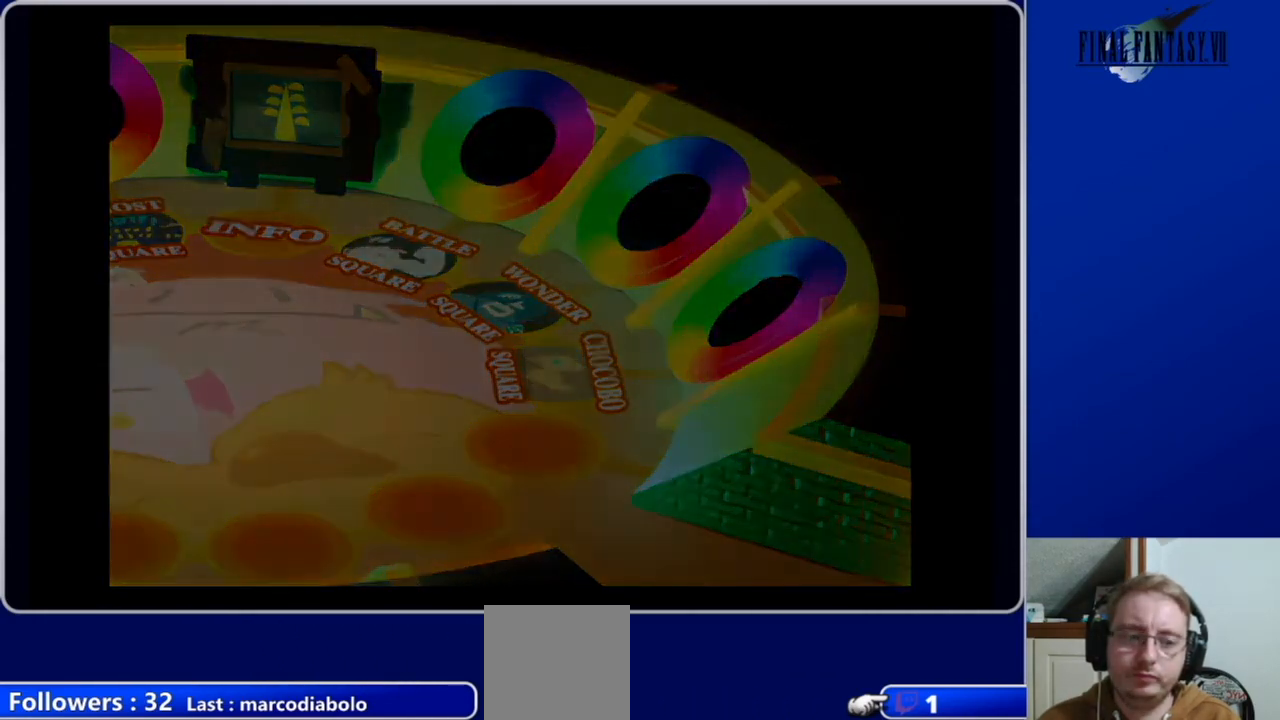
{"buttons": ["A", "DPAD_UP"], "left_stick": "center", "right_stick": "center", "events": [[67, "A", "down"]]}
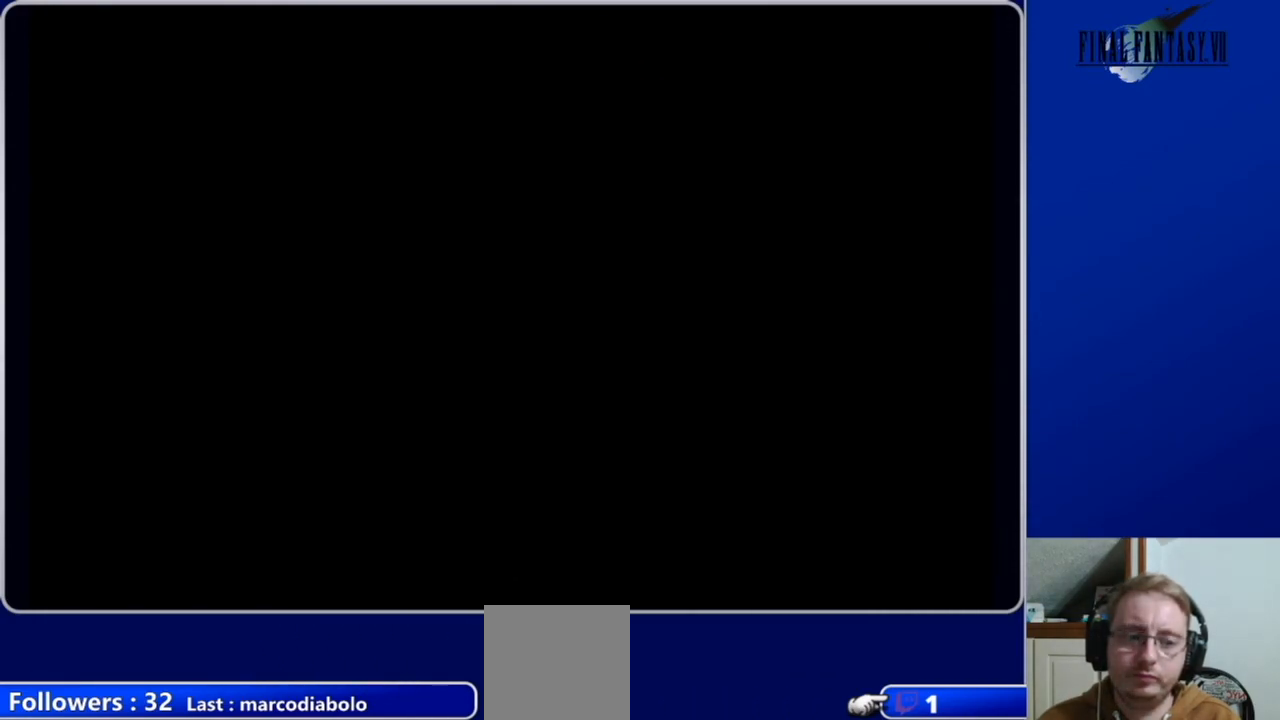
{"buttons": ["A", "DPAD_UP"], "left_stick": "center", "right_stick": "center", "events": []}
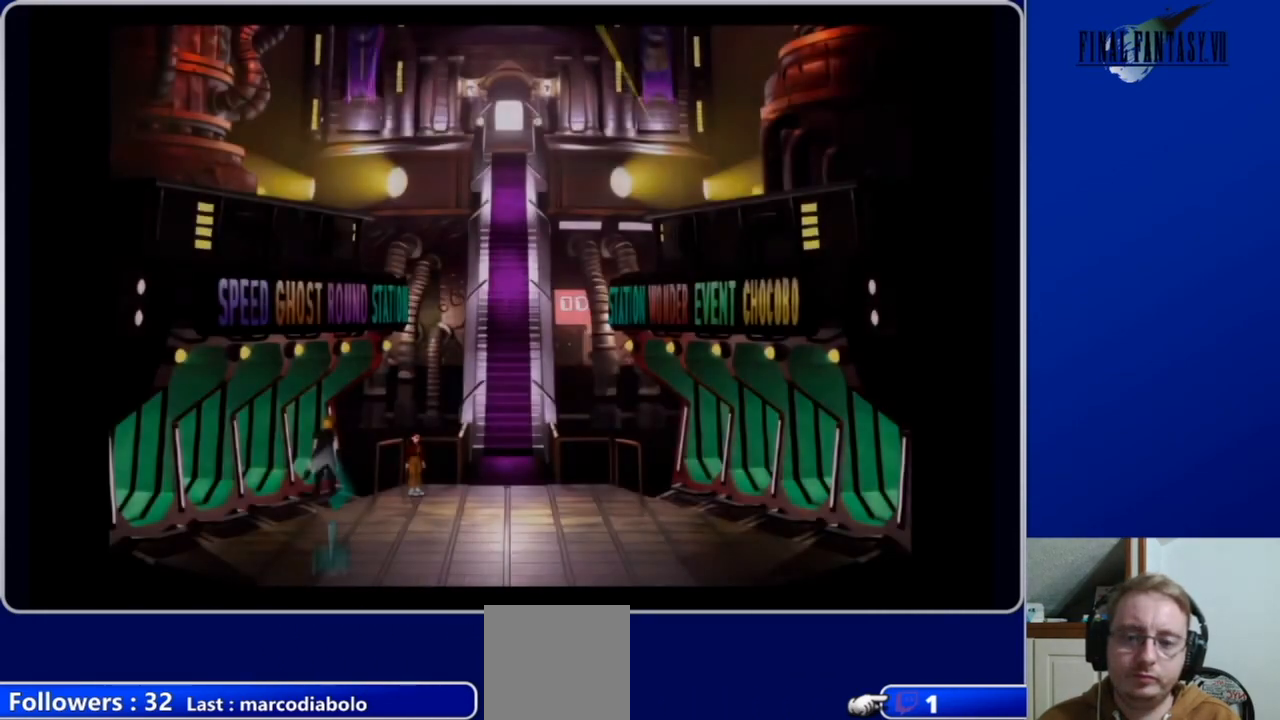
{"buttons": ["DPAD_RIGHT"], "left_stick": "center", "right_stick": "center", "events": [[200, "DPAD_RIGHT", "down"], [200, "DPAD_UP", "up"], [400, "A", "up"]]}
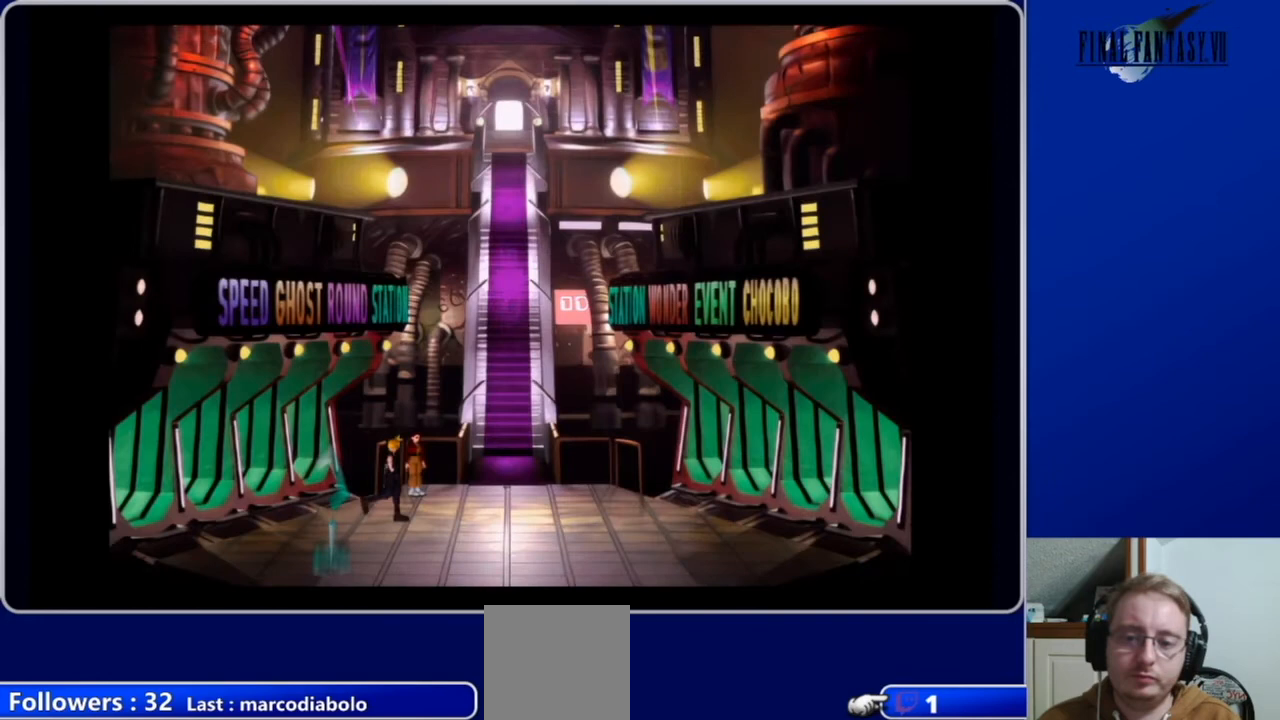
{"buttons": ["A", "DPAD_UP"], "left_stick": "center", "right_stick": "center", "events": [[67, "A", "down"], [100, "DPAD_UP", "down"], [333, "DPAD_RIGHT", "up"]]}
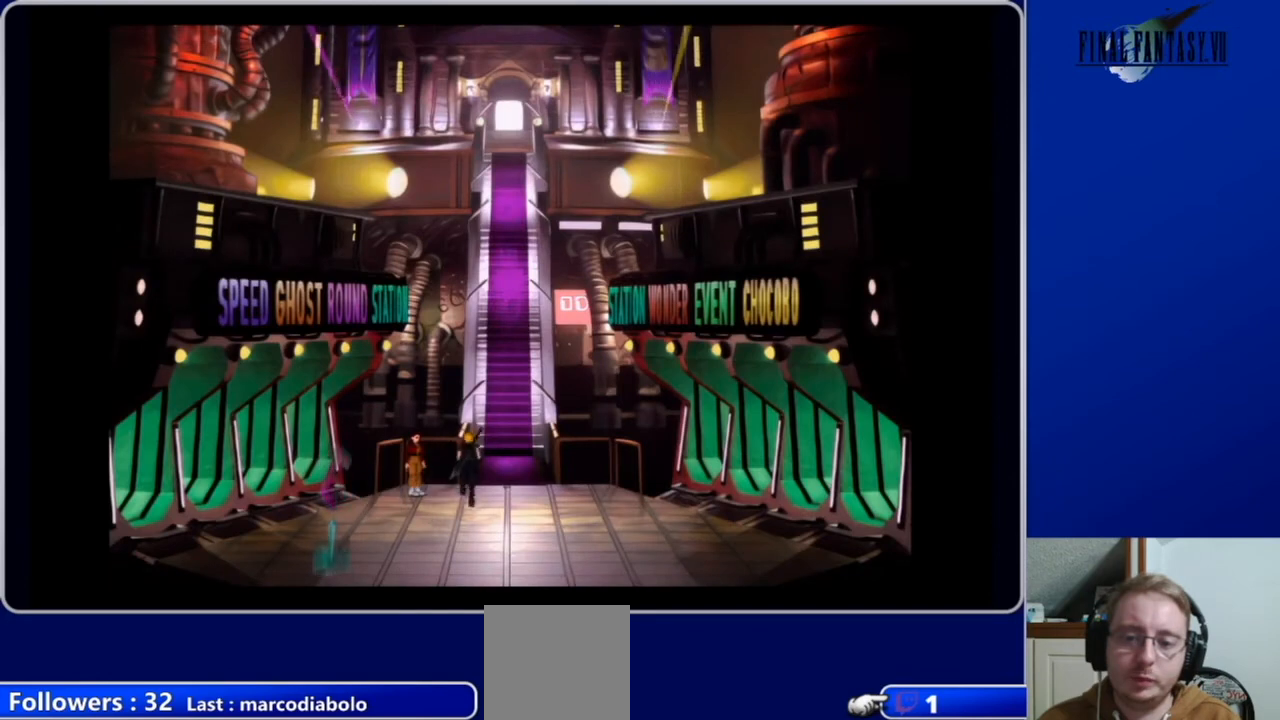
{"buttons": ["A", "DPAD_UP"], "left_stick": "center", "right_stick": "center", "events": [[133, "DPAD_RIGHT", "down"], [267, "DPAD_RIGHT", "up"]]}
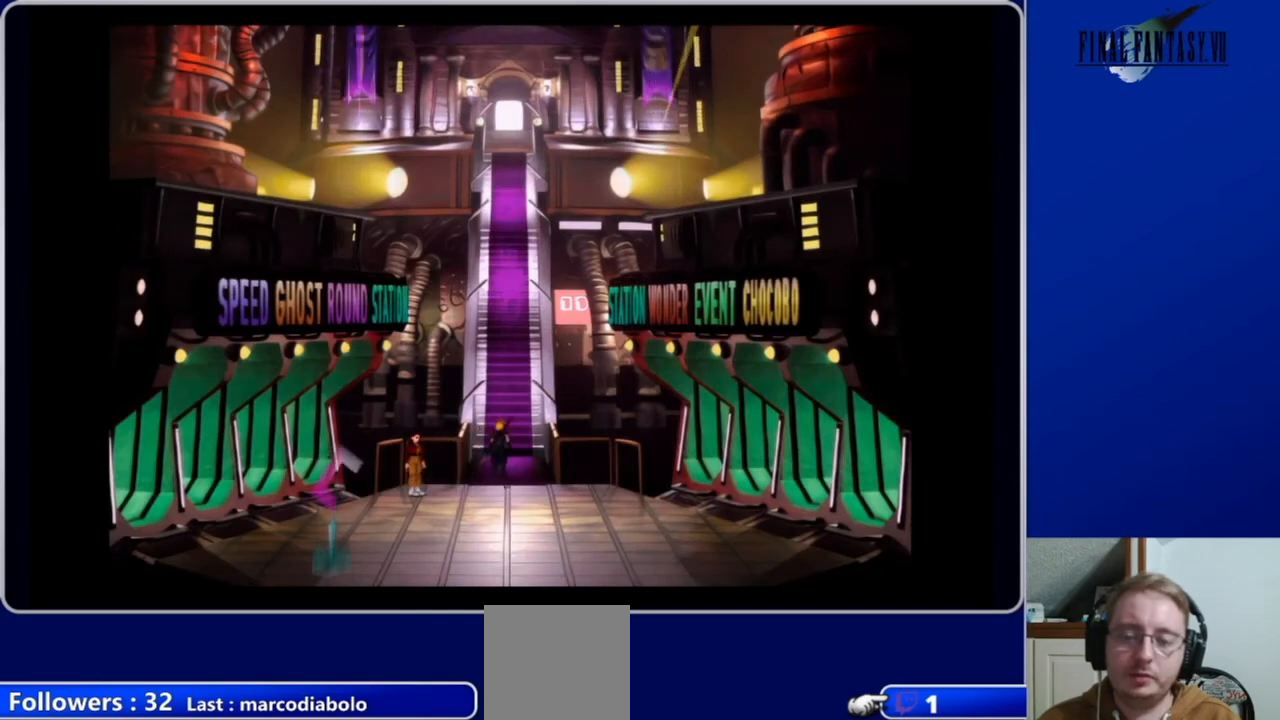
{"buttons": ["A", "DPAD_UP"], "left_stick": "center", "right_stick": "center", "events": []}
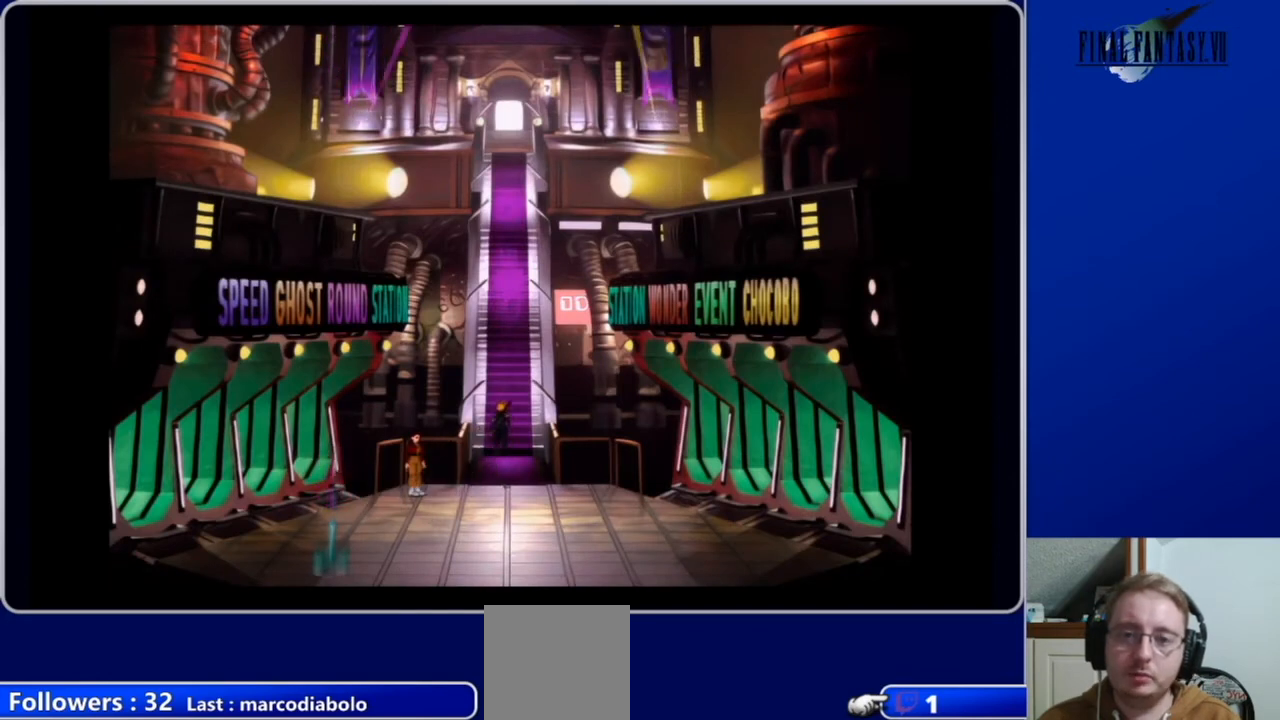
{"buttons": ["A", "DPAD_UP"], "left_stick": "center", "right_stick": "center", "events": []}
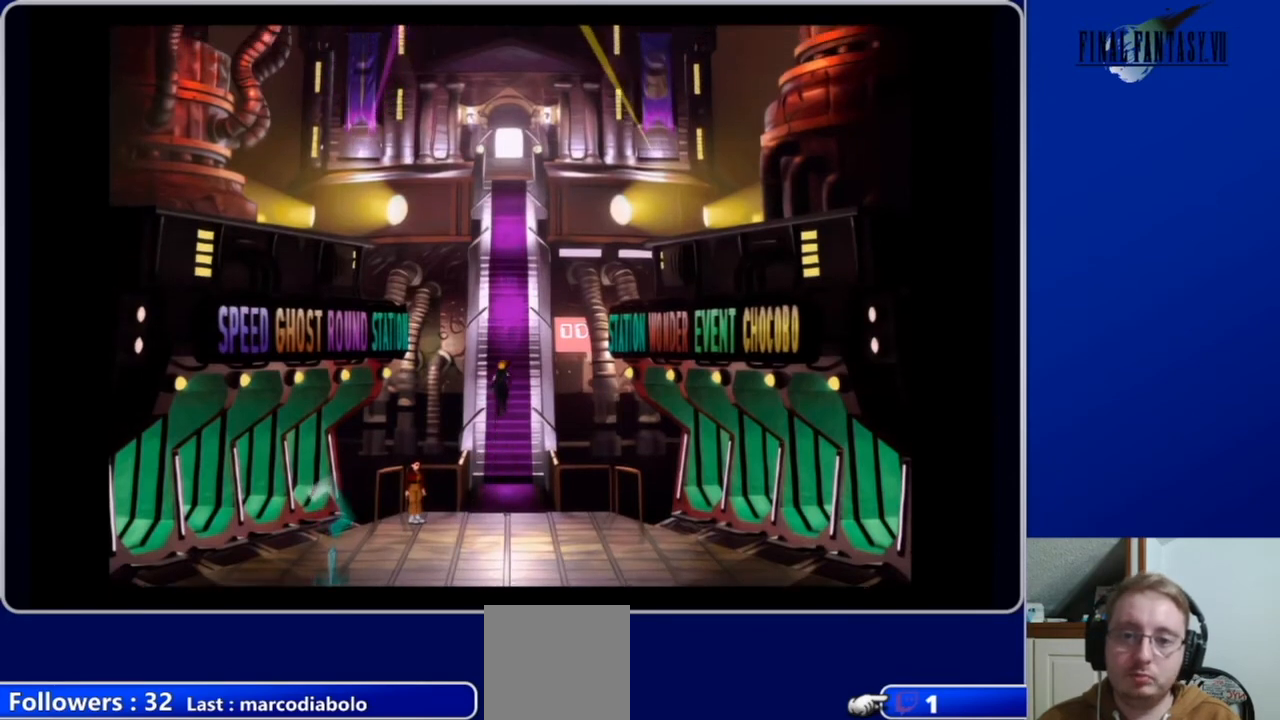
{"buttons": ["A", "DPAD_UP"], "left_stick": "center", "right_stick": "center", "events": []}
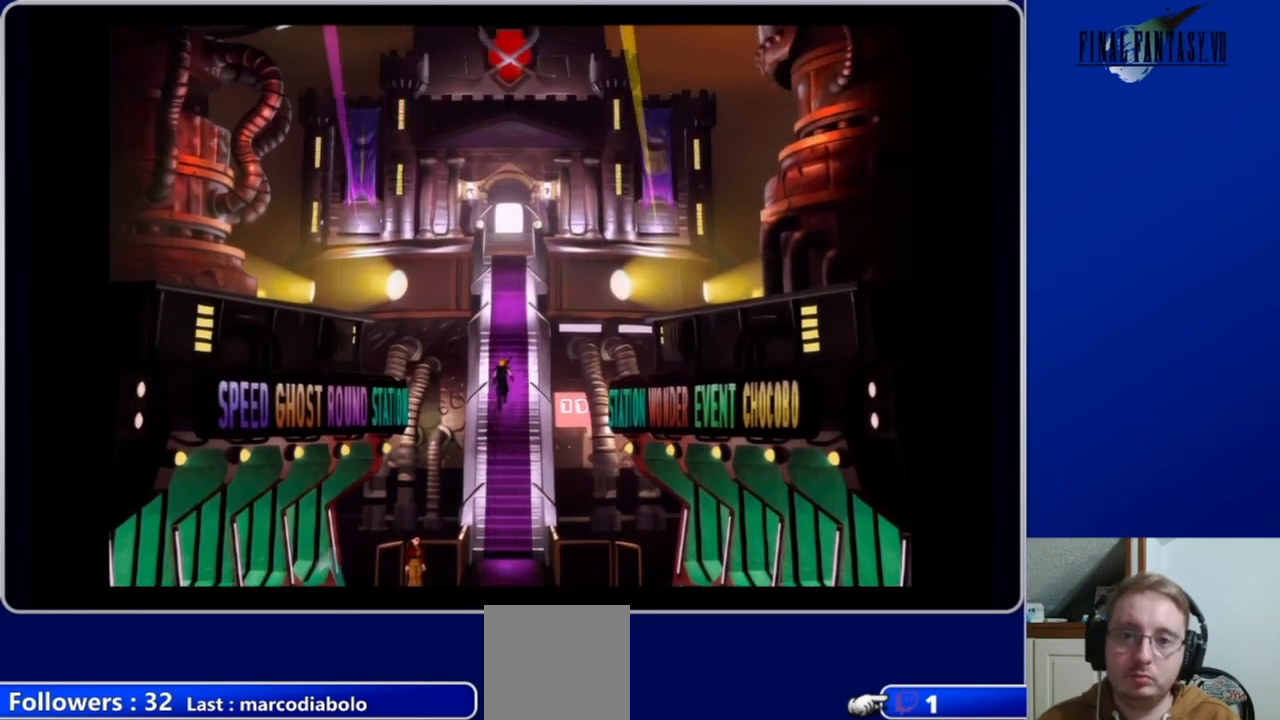
{"buttons": ["A", "DPAD_UP"], "left_stick": "center", "right_stick": "center", "events": []}
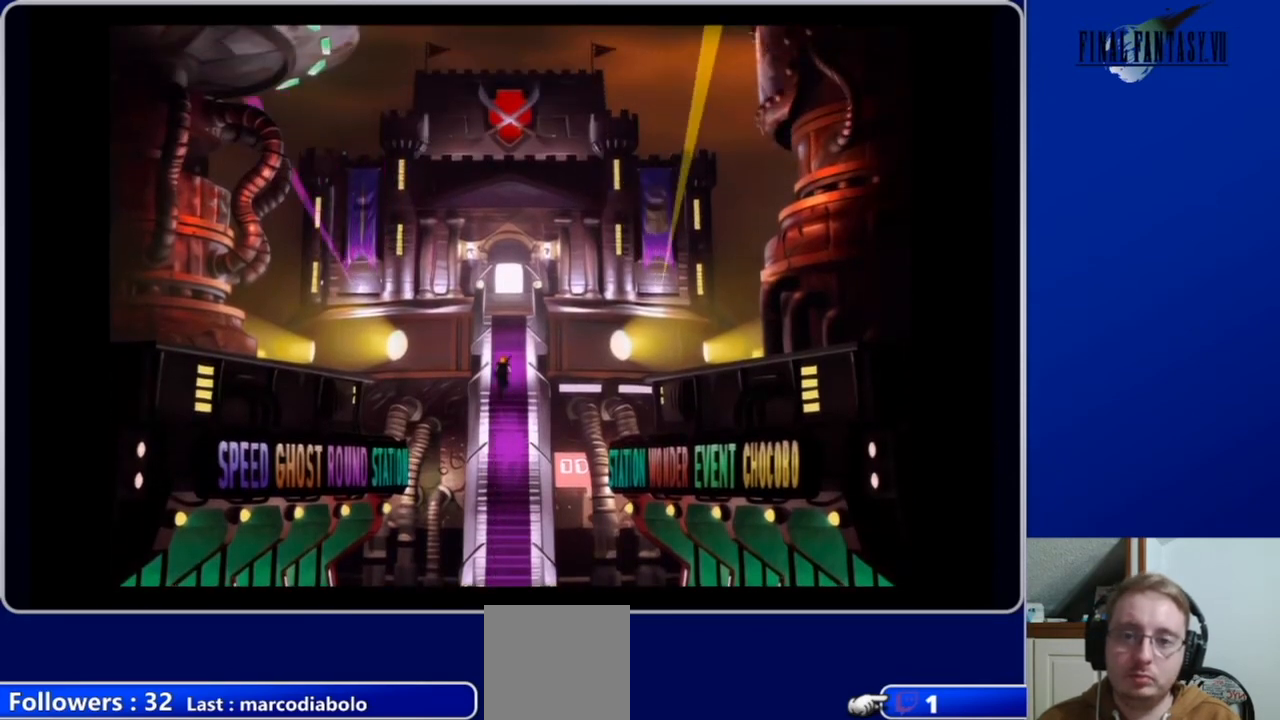
{"buttons": ["A", "DPAD_UP"], "left_stick": "center", "right_stick": "center", "events": []}
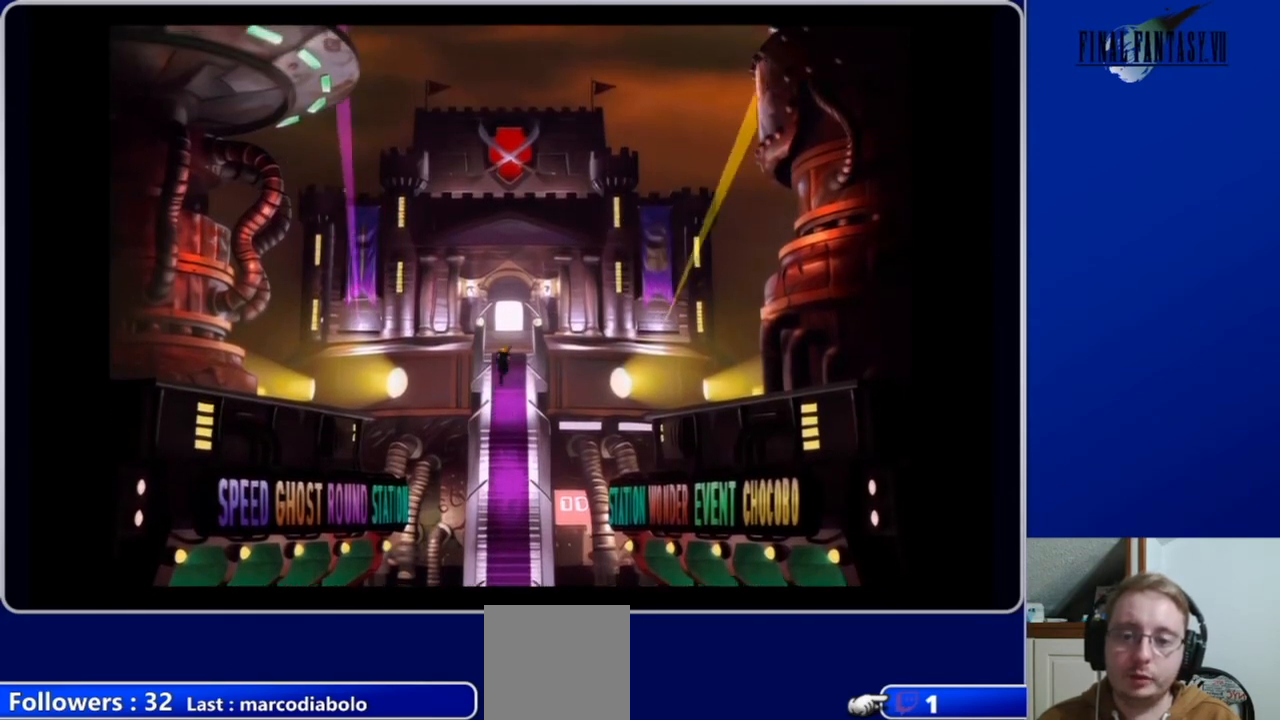
{"buttons": ["A", "DPAD_UP"], "left_stick": "center", "right_stick": "center", "events": []}
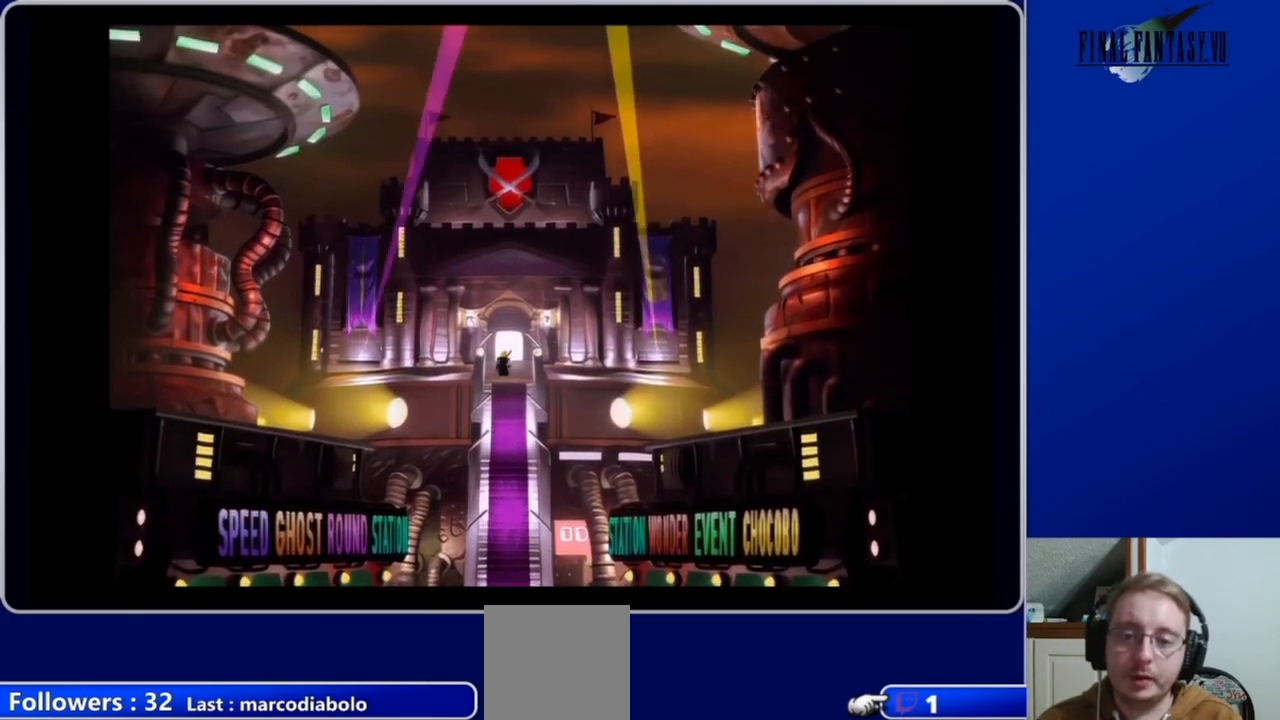
{"buttons": ["A", "DPAD_UP"], "left_stick": "center", "right_stick": "center", "events": []}
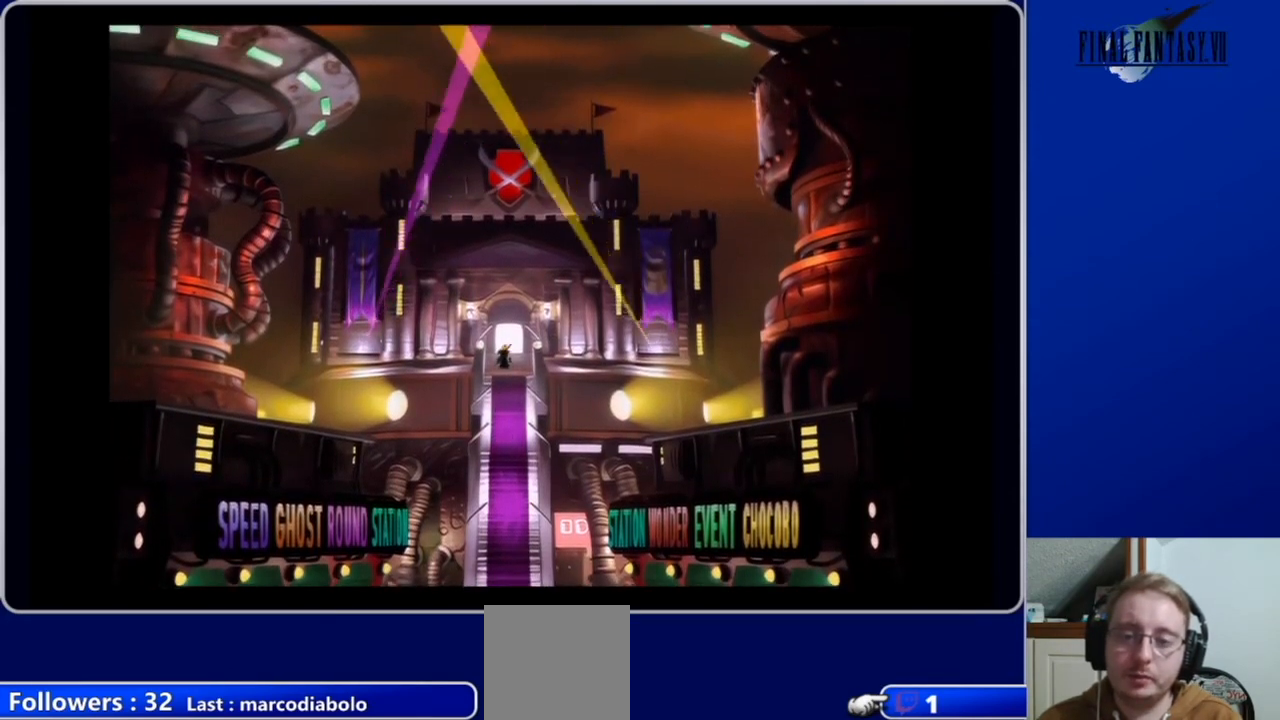
{"buttons": ["A", "DPAD_UP"], "left_stick": "center", "right_stick": "center", "events": []}
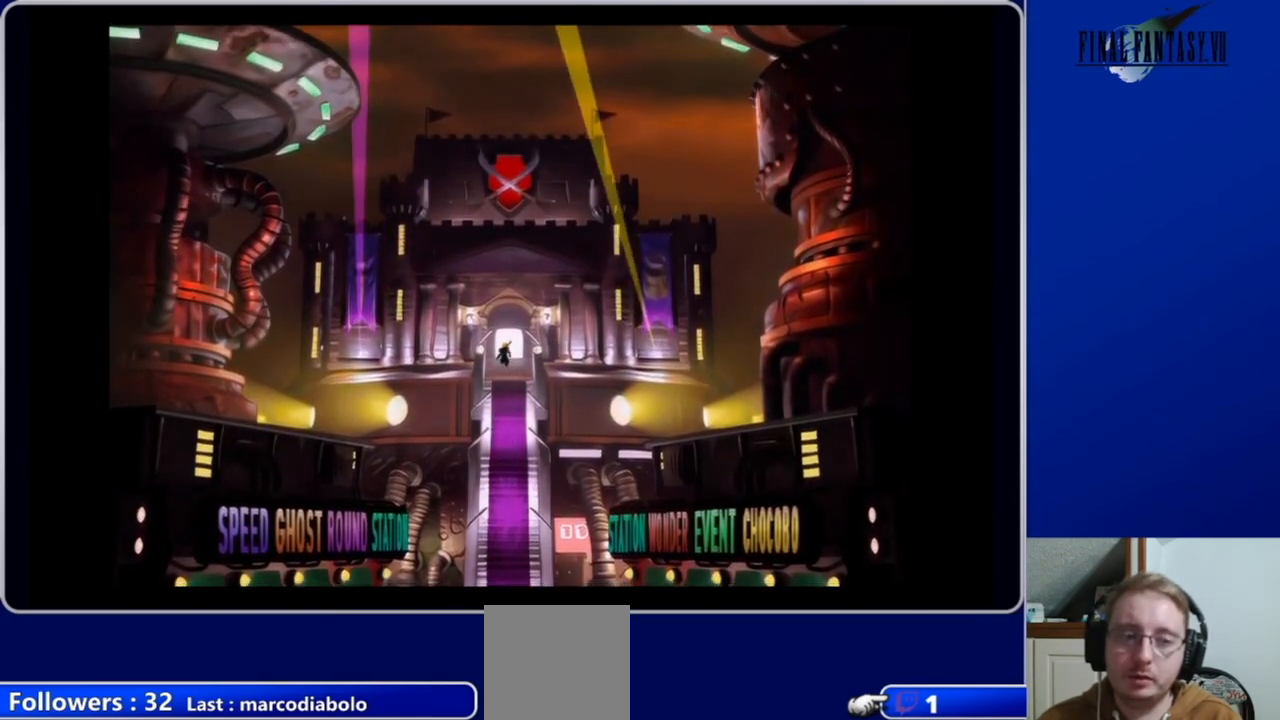
{"buttons": ["A", "DPAD_UP"], "left_stick": "center", "right_stick": "center", "events": []}
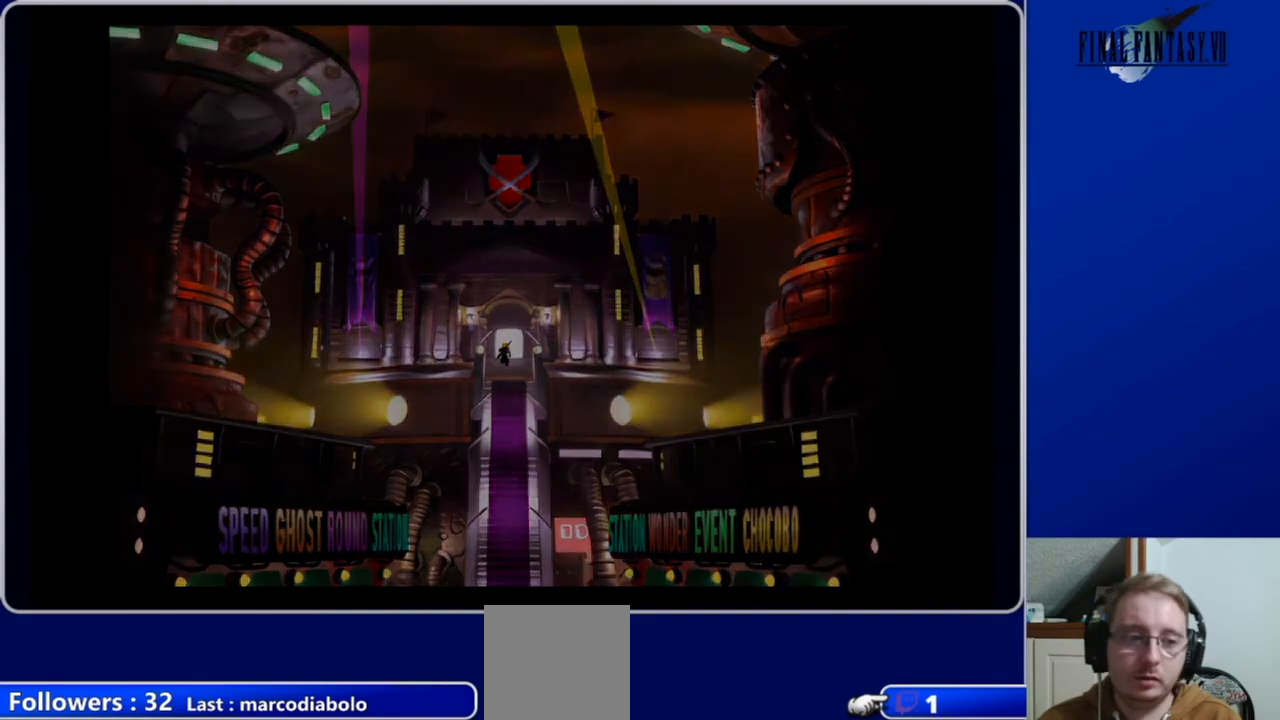
{"buttons": [], "left_stick": "center", "right_stick": "center", "events": [[100, "DPAD_UP", "up"], [167, "A", "up"]]}
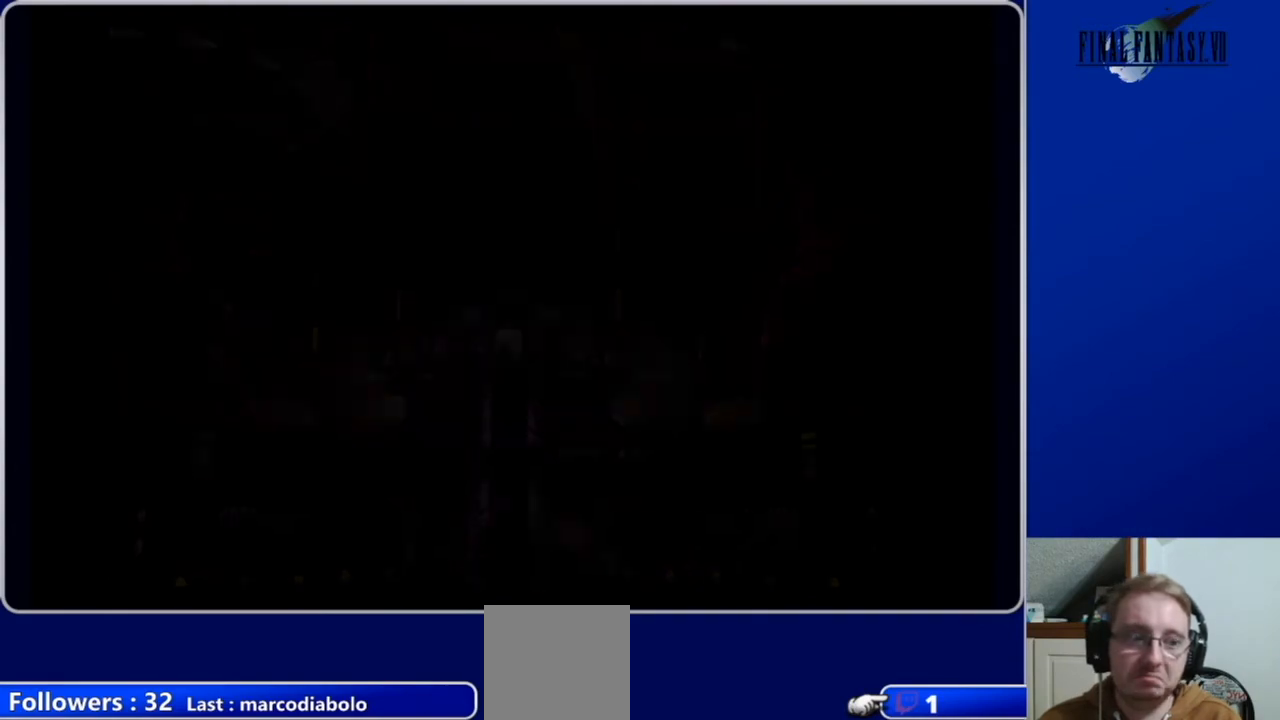
{"buttons": ["DPAD_UP"], "left_stick": "center", "right_stick": "center", "events": [[467, "DPAD_UP", "down"]]}
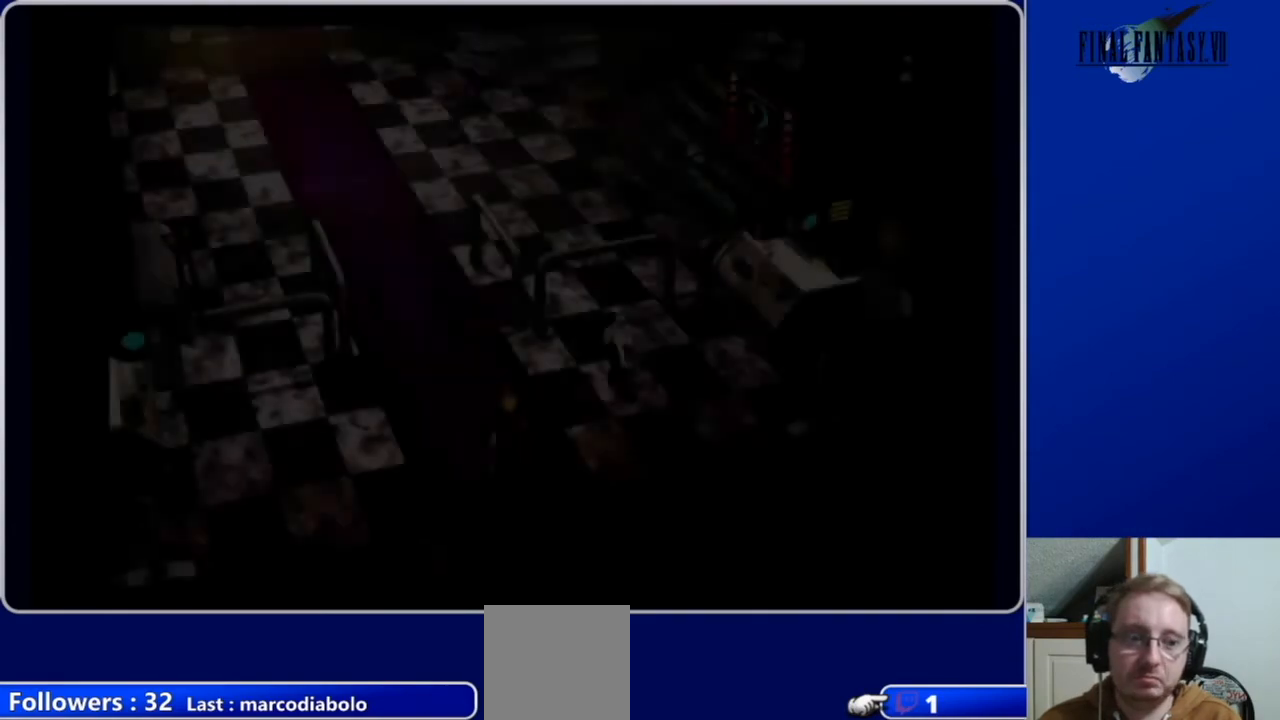
{"buttons": ["A", "DPAD_UP"], "left_stick": "center", "right_stick": "center", "events": [[133, "A", "down"]]}
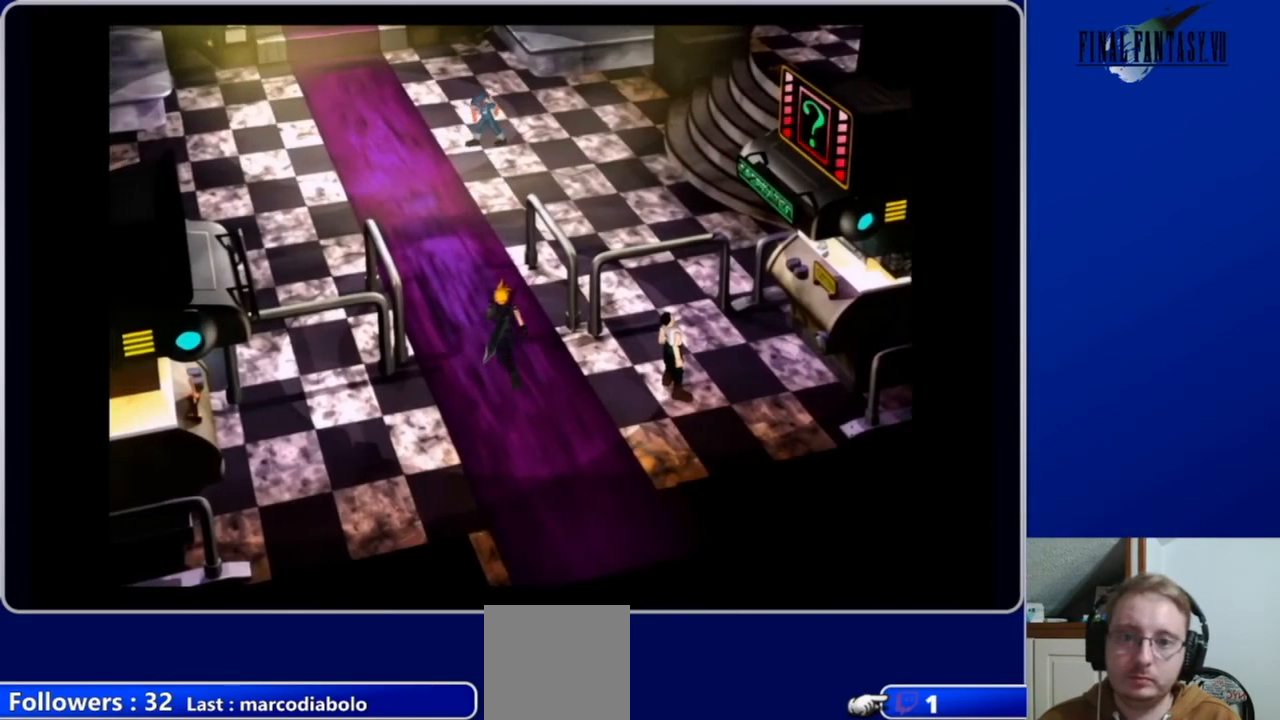
{"buttons": ["A", "DPAD_UP"], "left_stick": "center", "right_stick": "center", "events": [[233, "DPAD_RIGHT", "down"], [433, "DPAD_RIGHT", "up"]]}
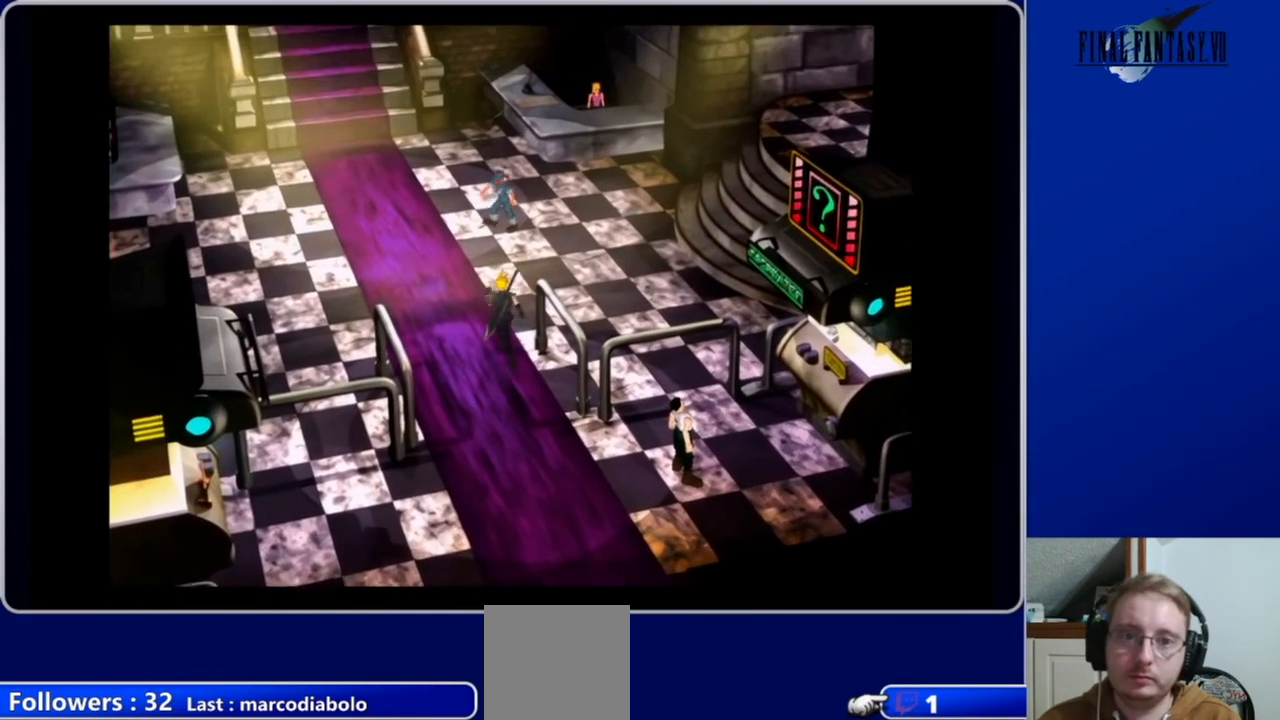
{"buttons": ["A", "DPAD_UP", "DPAD_RIGHT"], "left_stick": "center", "right_stick": "center", "events": [[233, "DPAD_RIGHT", "down"]]}
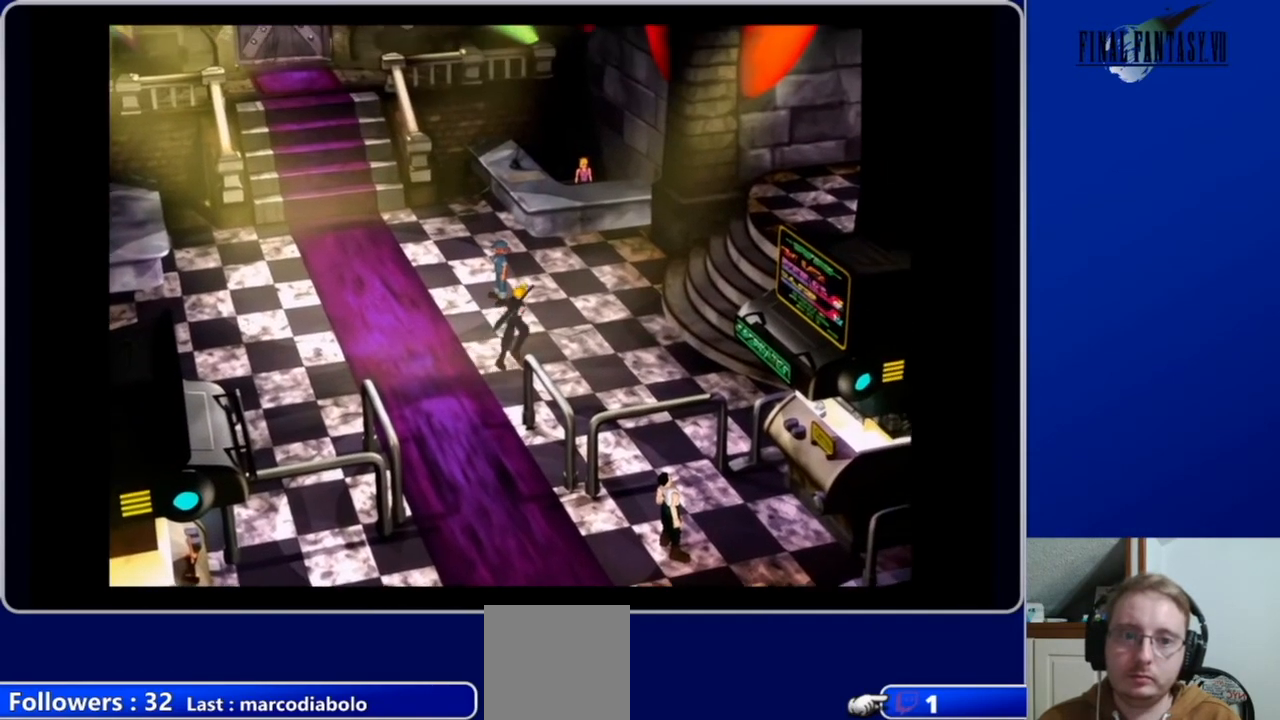
{"buttons": ["A", "DPAD_RIGHT"], "left_stick": "center", "right_stick": "center", "events": [[100, "DPAD_UP", "up"]]}
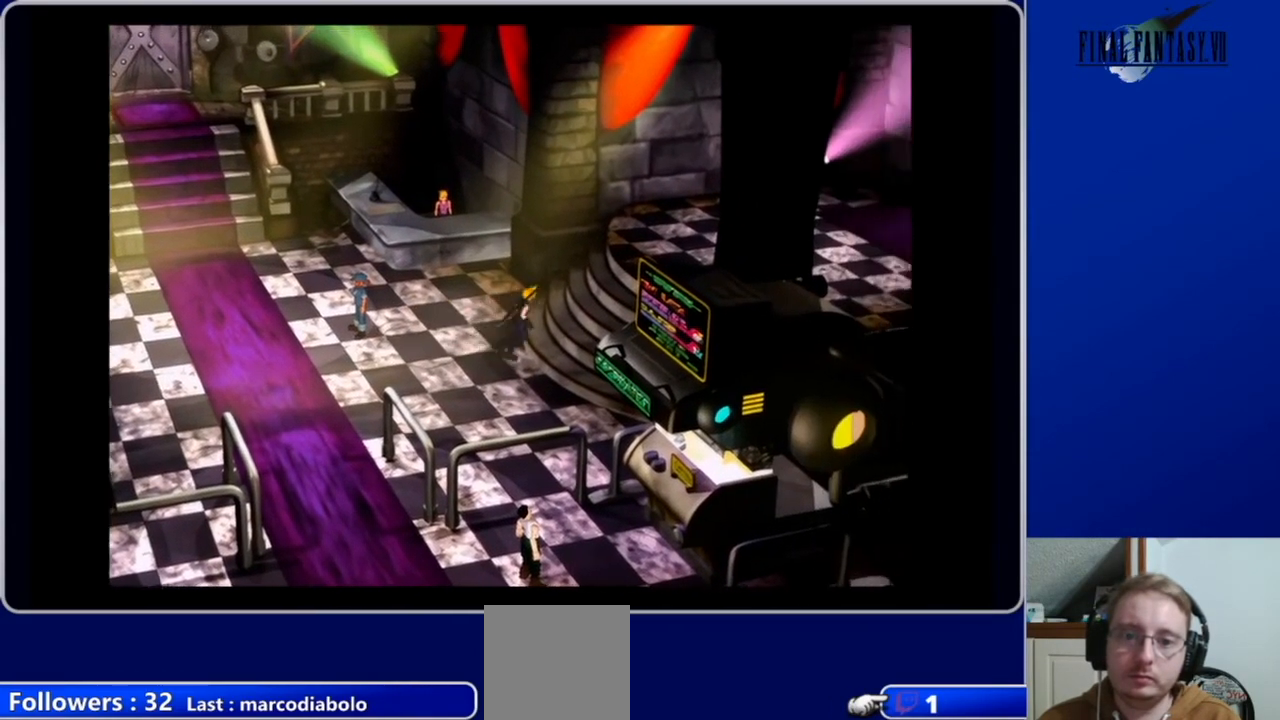
{"buttons": ["A", "DPAD_RIGHT"], "left_stick": "center", "right_stick": "center", "events": []}
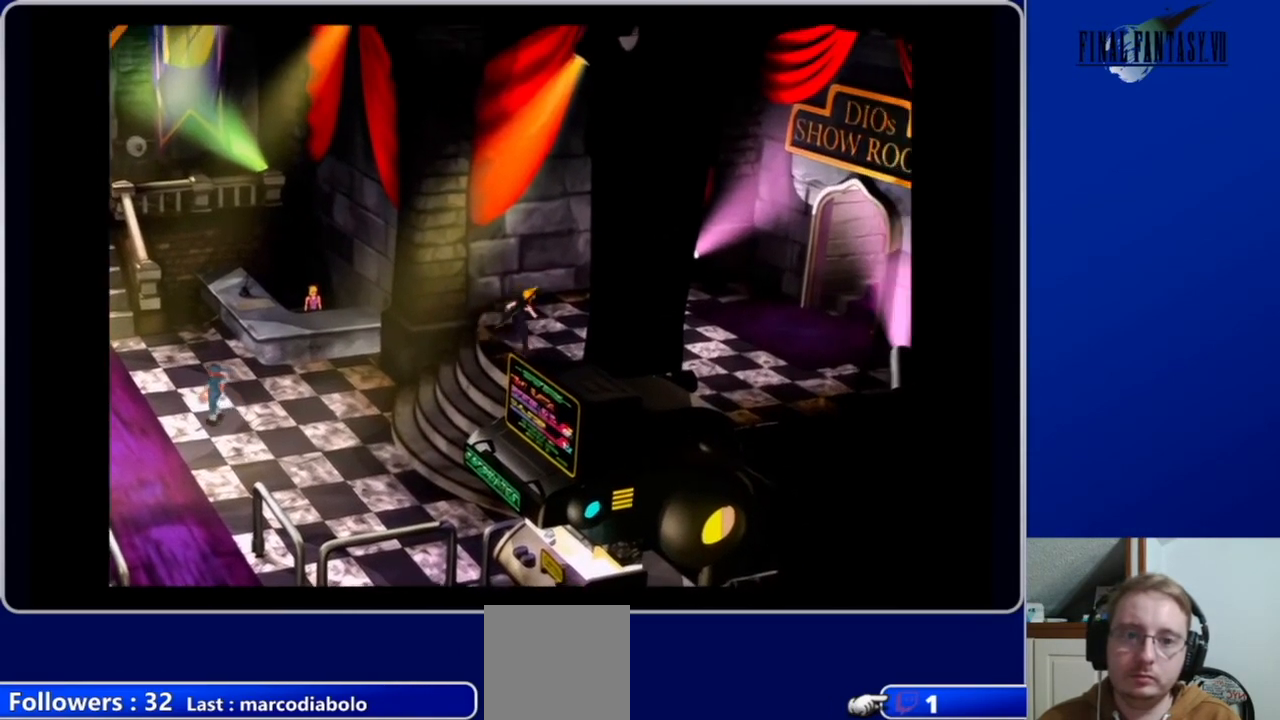
{"buttons": [], "left_stick": "center", "right_stick": "center", "events": [[433, "DPAD_RIGHT", "up"], [467, "A", "up"]]}
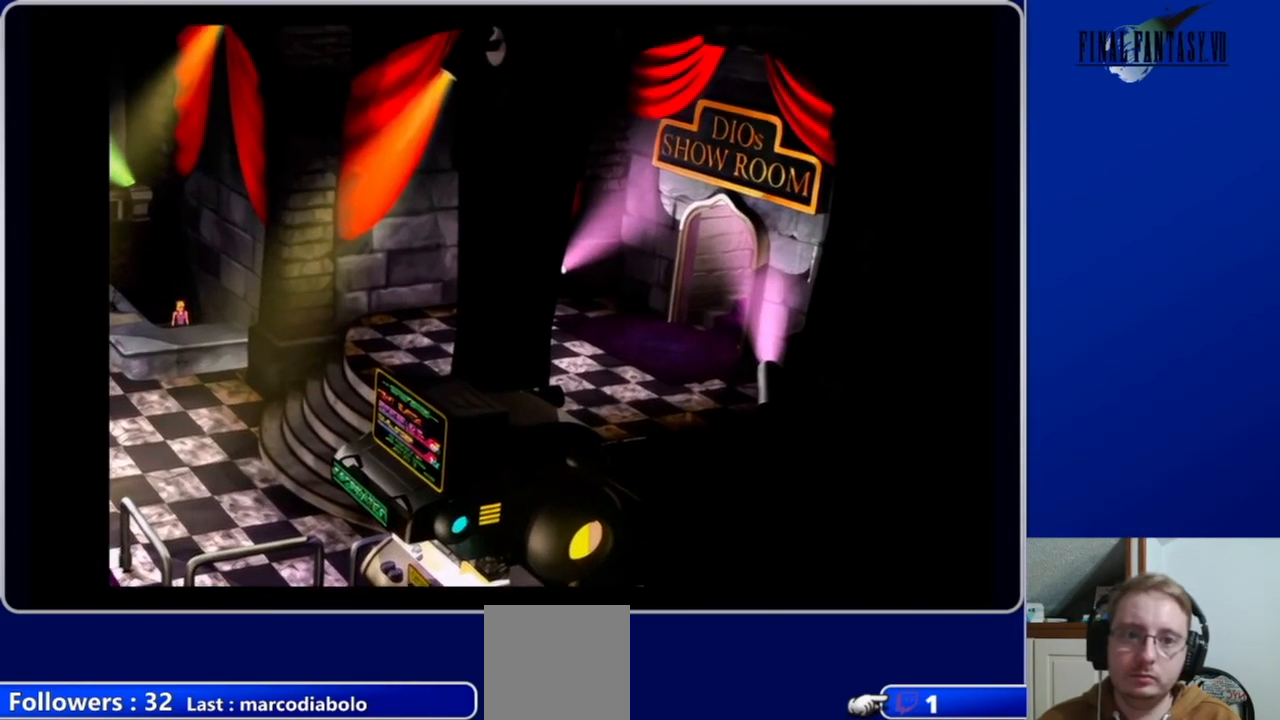
{"buttons": ["A", "DPAD_RIGHT"], "left_stick": "center", "right_stick": "center", "events": [[333, "DPAD_RIGHT", "down"], [367, "A", "down"]]}
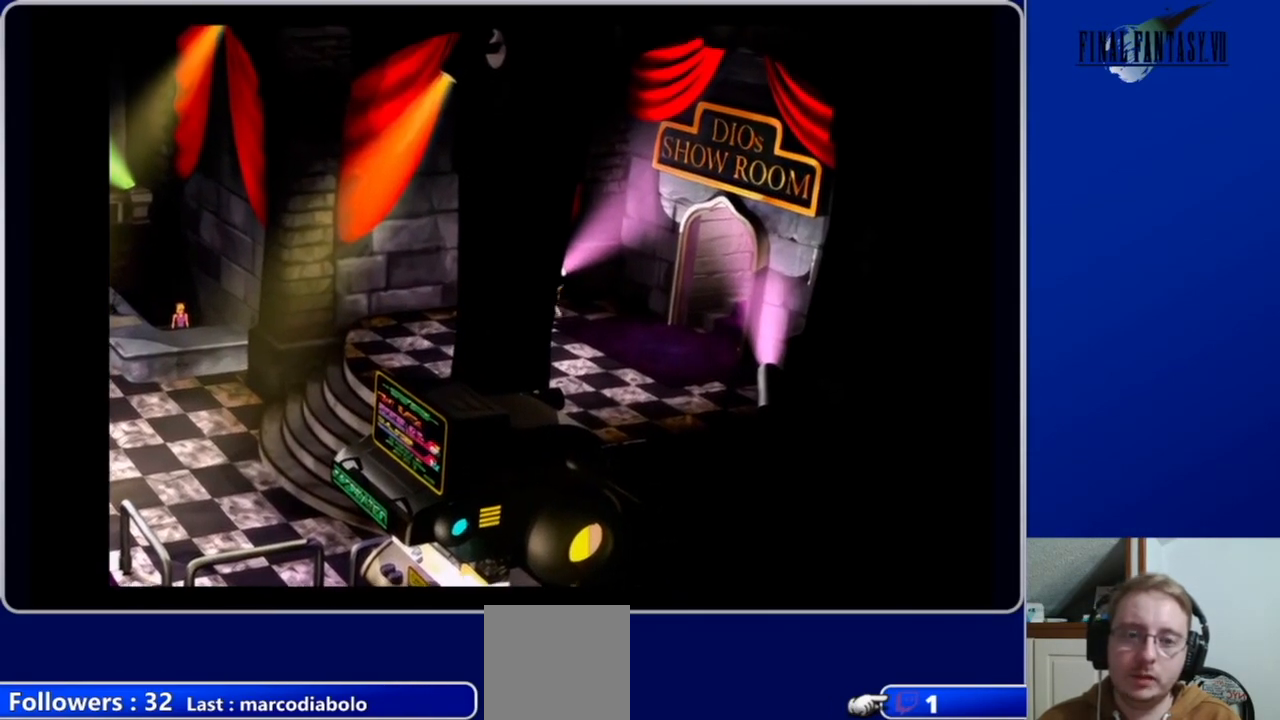
{"buttons": [], "left_stick": "center", "right_stick": "center", "events": [[33, "DPAD_RIGHT", "up"], [100, "A", "up"]]}